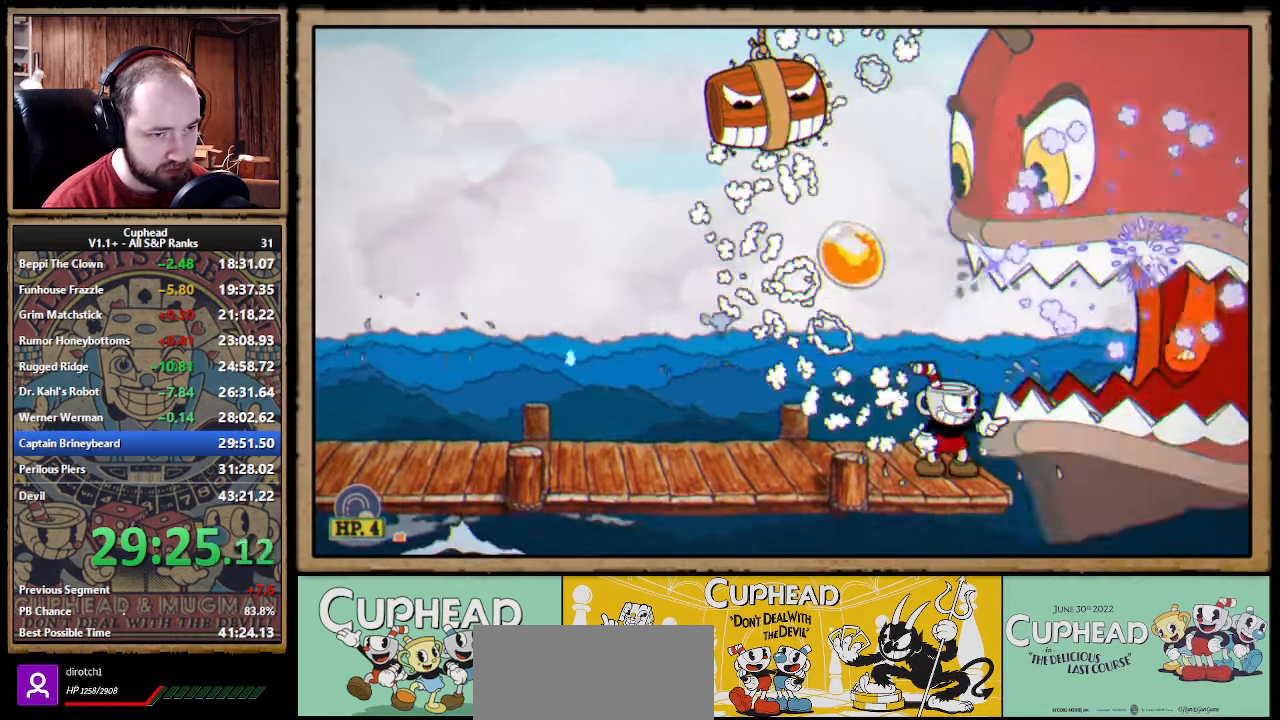
Gameplay with a controller (Xbox layout); each line is a JSON object with the inputs held at the frame after it (dt_ms = milliseconds from this image to that frame). "events" lists button and stick changes between this image and that frame as [ms after this image, input, new state], when the widget could be followed in between.
{"dt_ms": 500, "buttons": ["X", "R1"], "left_stick": "up-right", "right_stick": "center"}
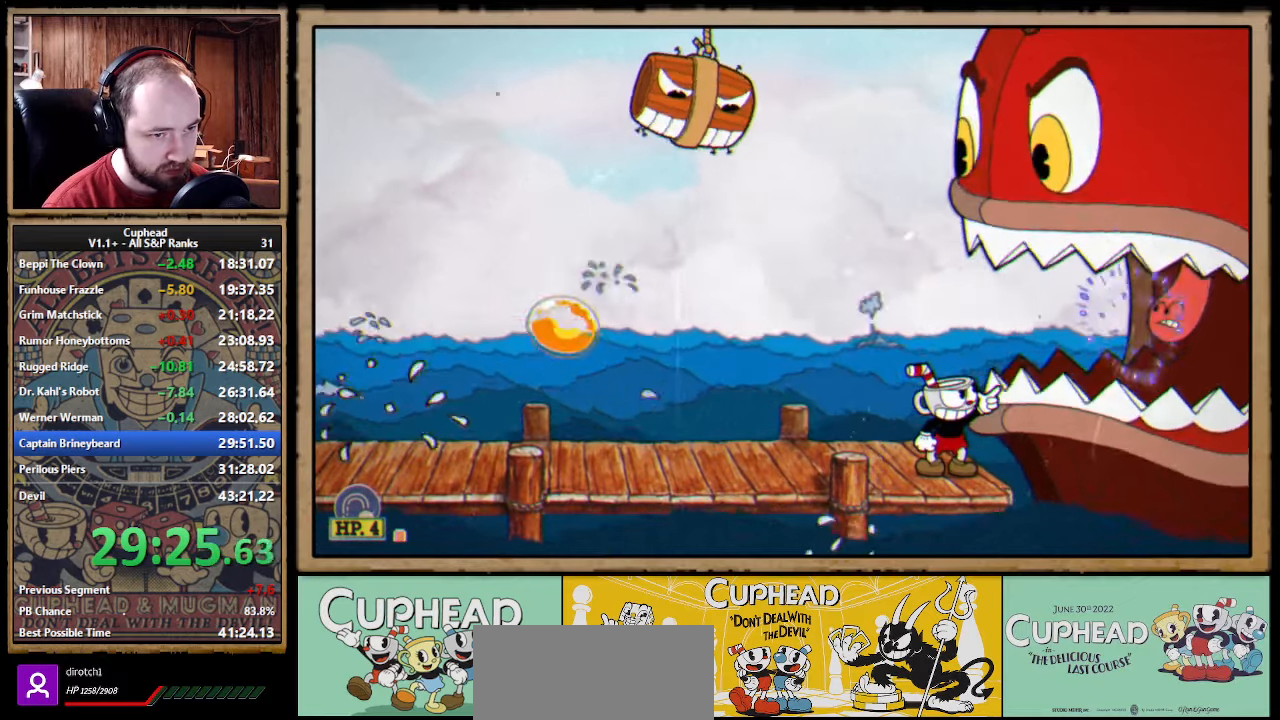
{"dt_ms": 500, "buttons": ["X", "R1"], "left_stick": "up-right", "right_stick": "center"}
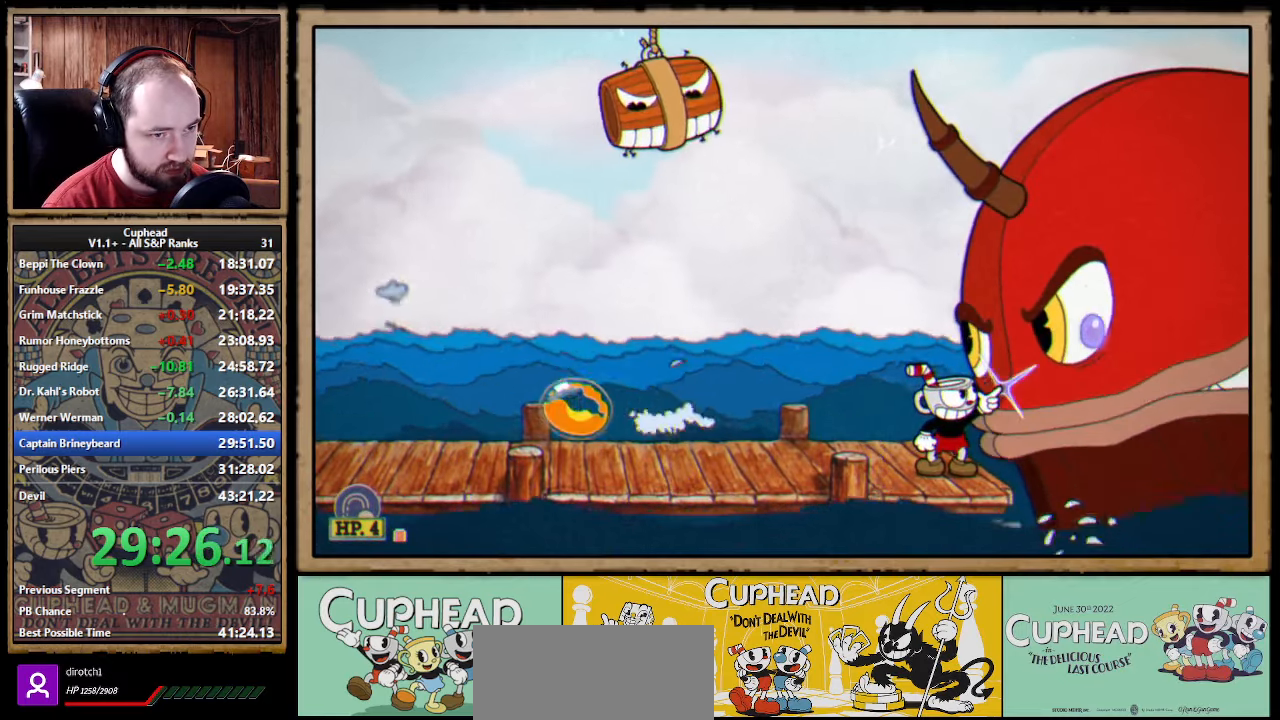
{"dt_ms": 500, "buttons": ["X"], "left_stick": "right", "right_stick": "center", "events": [[83, "R1", "up"], [150, "left_stick", "center"], [183, "X", "up"], [333, "X", "down"], [333, "left_stick", "right"]]}
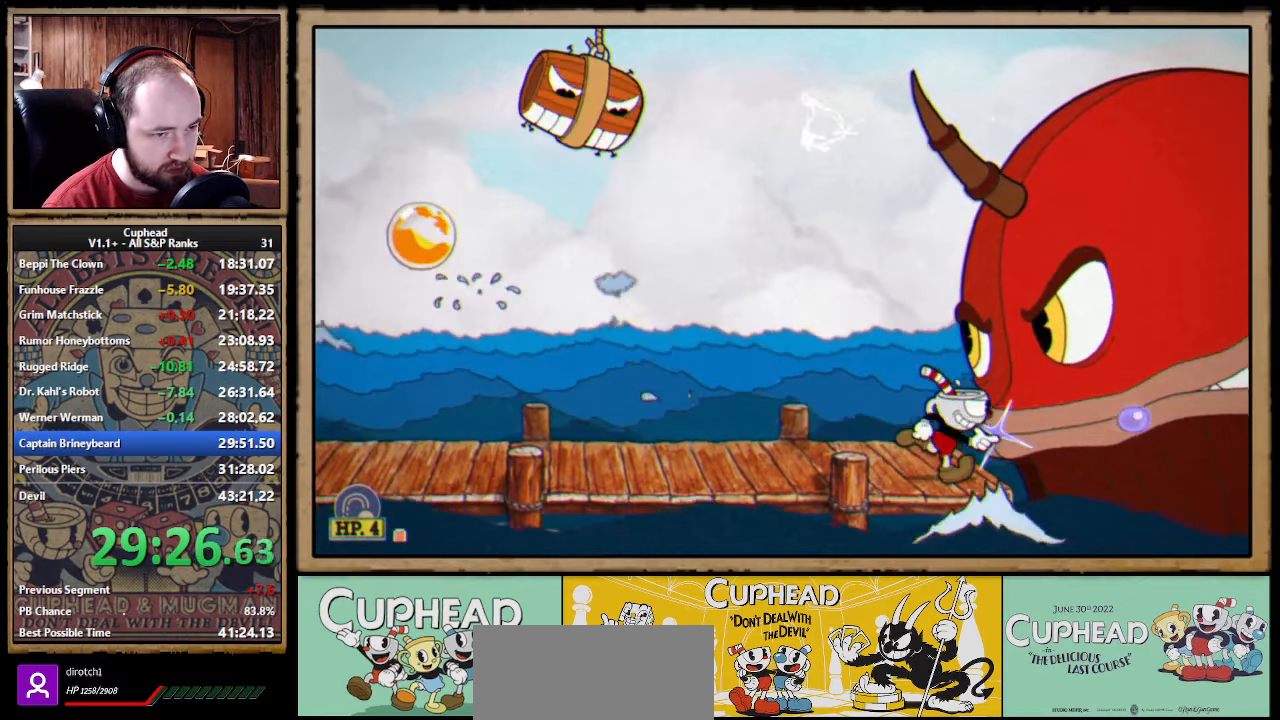
{"dt_ms": 500, "buttons": ["X"], "left_stick": "right", "right_stick": "center"}
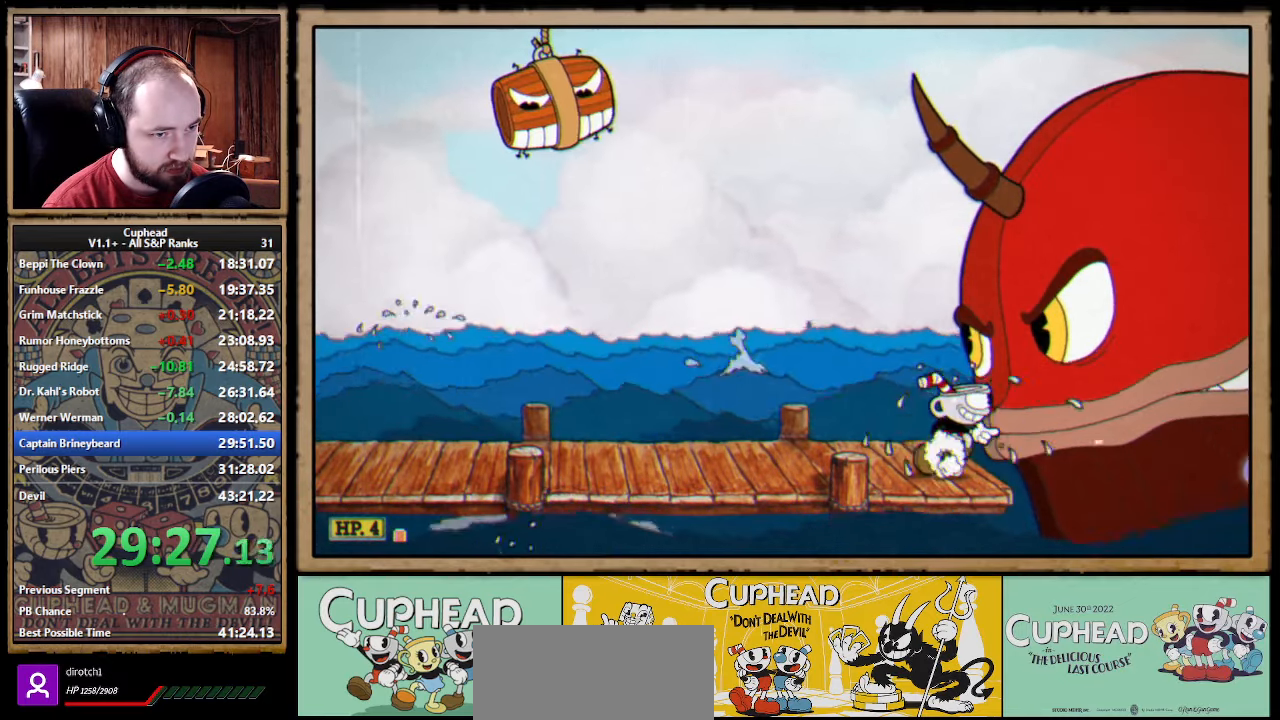
{"dt_ms": 500, "buttons": ["A", "X"], "left_stick": "right", "right_stick": "center", "events": [[333, "A", "down"]]}
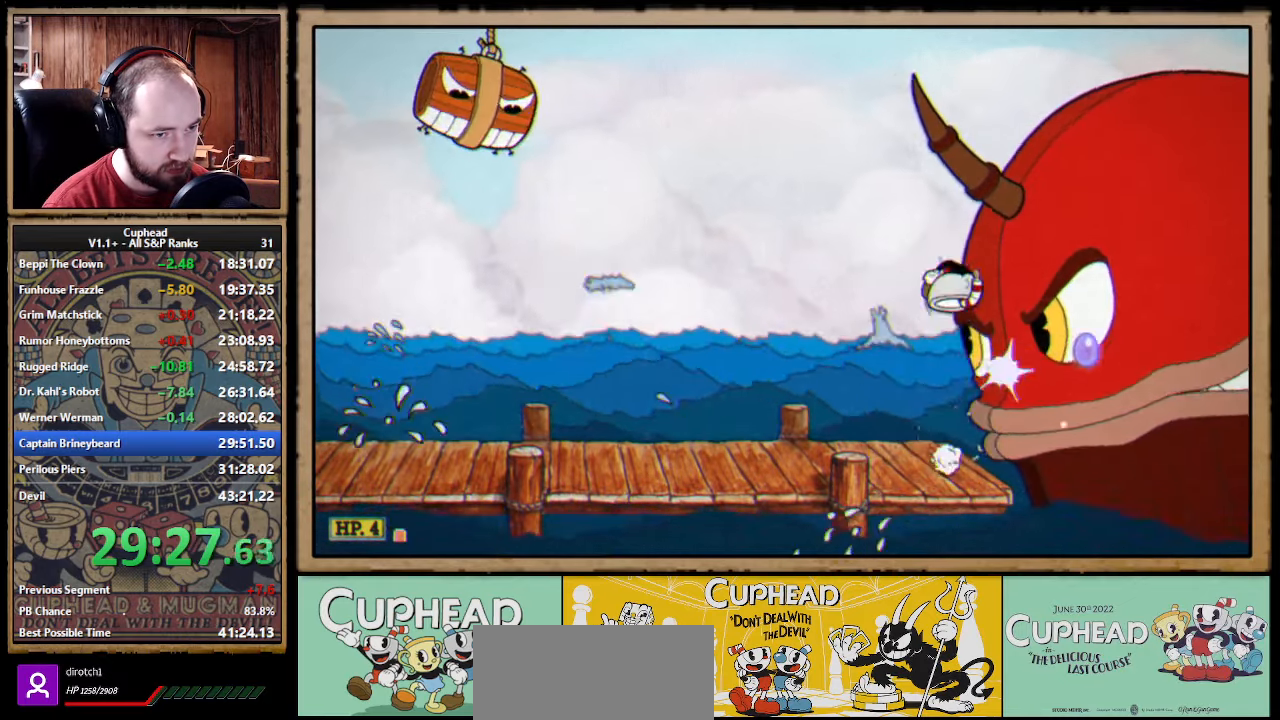
{"dt_ms": 500, "buttons": ["X", "L3"], "left_stick": "down-right", "right_stick": "center", "events": [[150, "A", "up"], [250, "A", "down"], [300, "left_stick", "down-right"], [433, "L3", "down"], [500, "A", "up"]]}
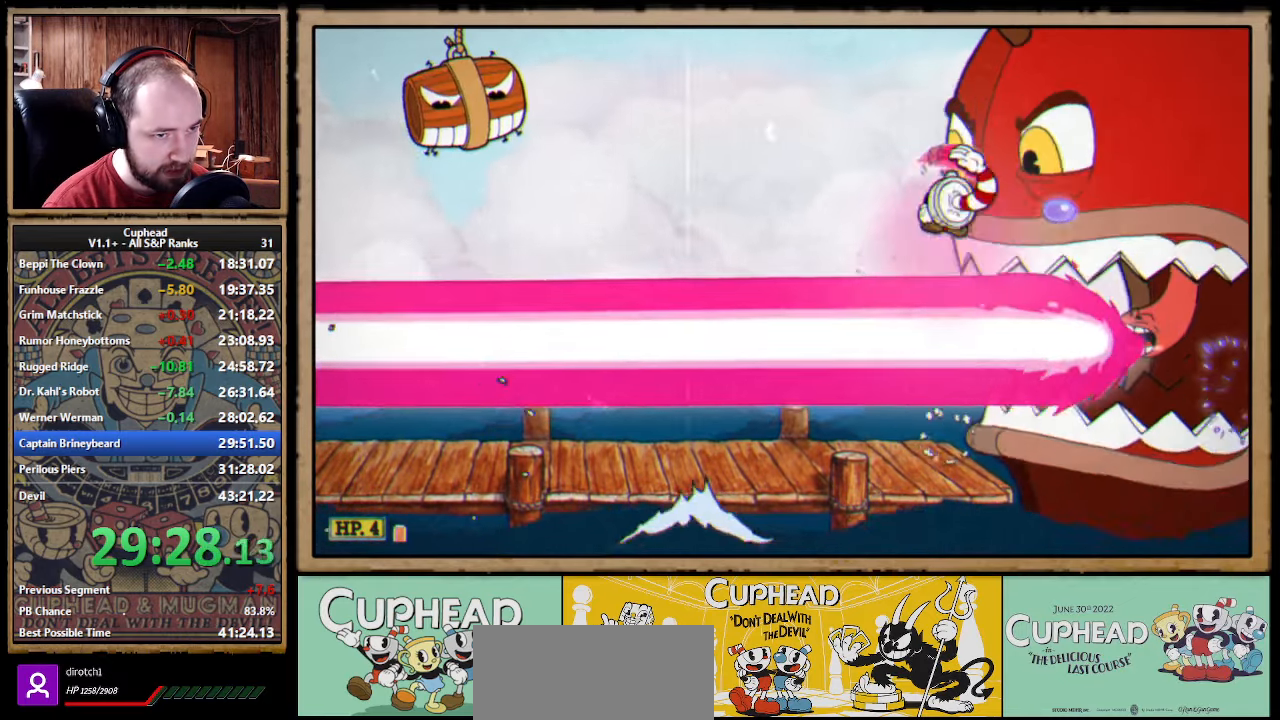
{"dt_ms": 500, "buttons": ["A", "X", "L3"], "left_stick": "down-right", "right_stick": "center", "events": [[400, "A", "down"]]}
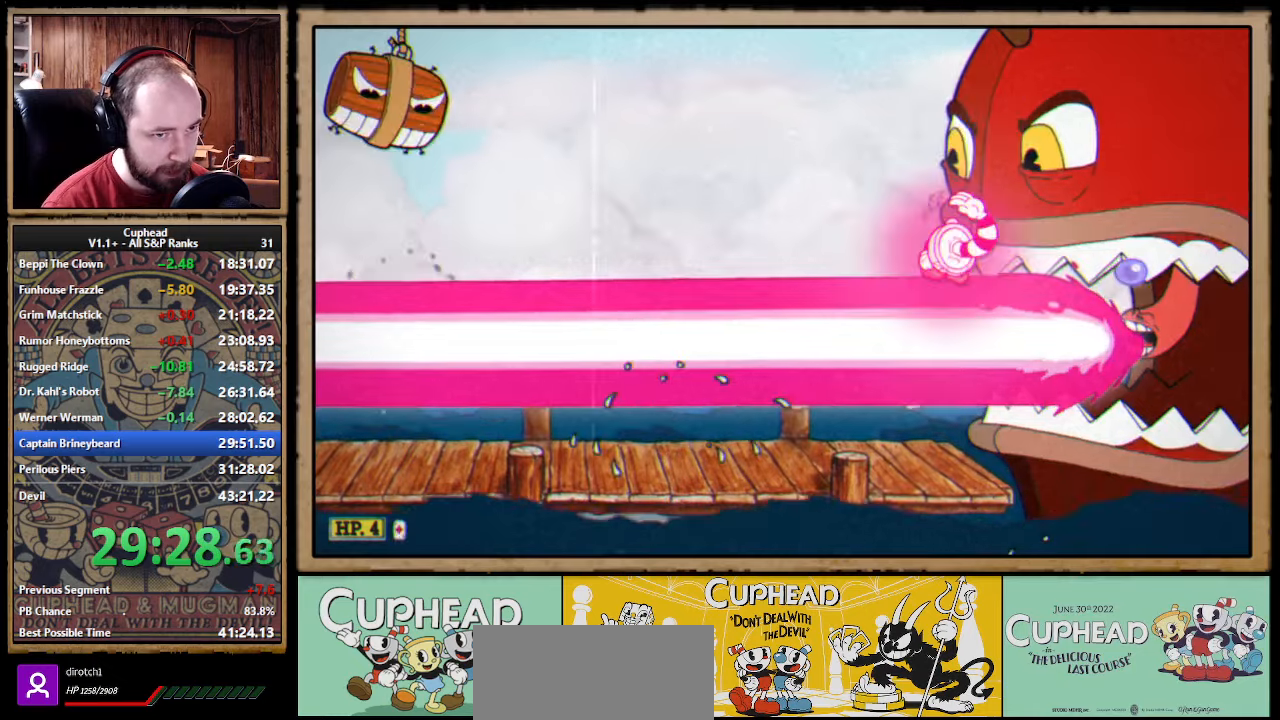
{"dt_ms": 500, "buttons": ["X"], "left_stick": "down-right", "right_stick": "center", "events": [[167, "A", "up"], [400, "L3", "up"]]}
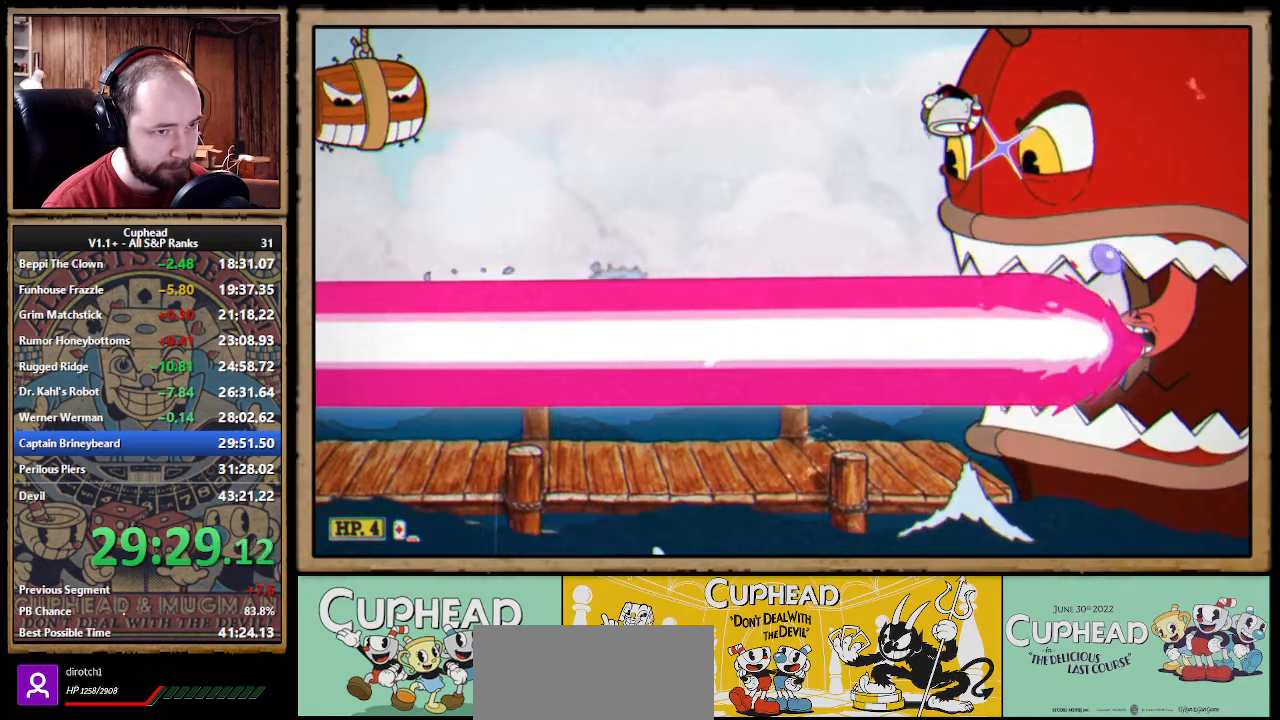
{"dt_ms": 500, "buttons": ["X"], "left_stick": "down-right", "right_stick": "center", "events": [[100, "A", "down"], [367, "A", "up"]]}
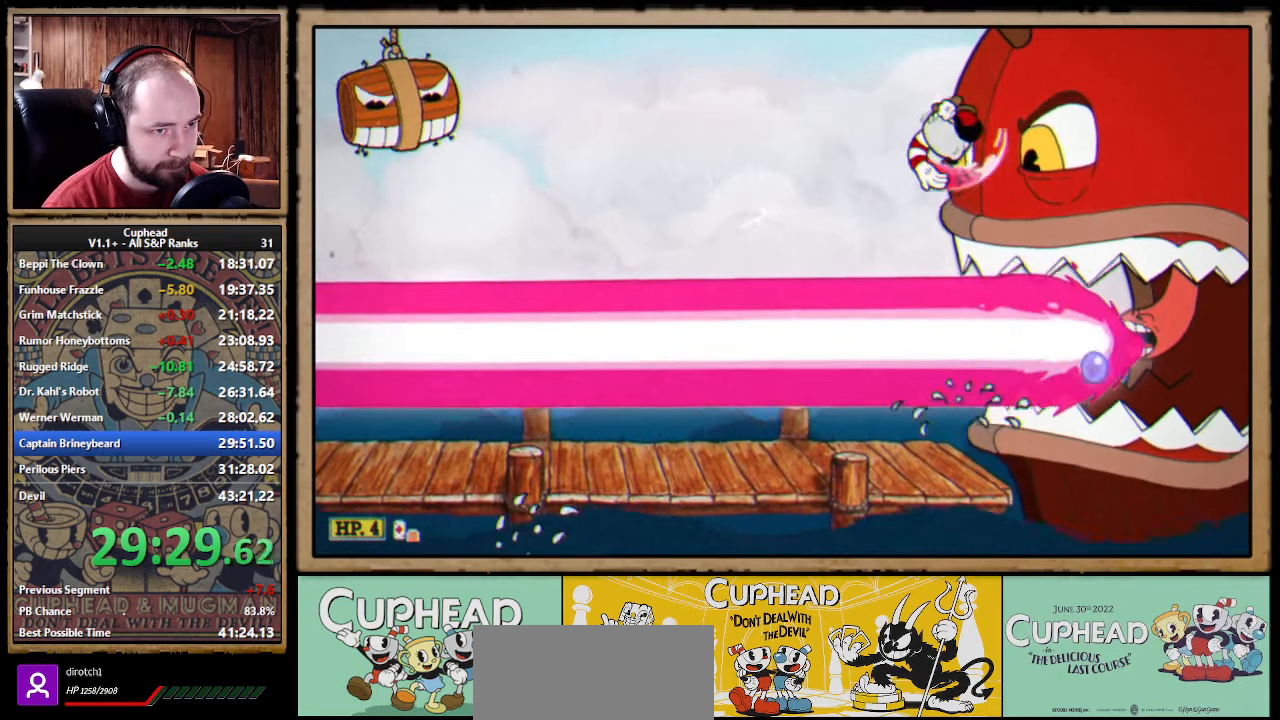
{"dt_ms": 500, "buttons": ["A", "X"], "left_stick": "down-right", "right_stick": "center", "events": [[300, "A", "down"]]}
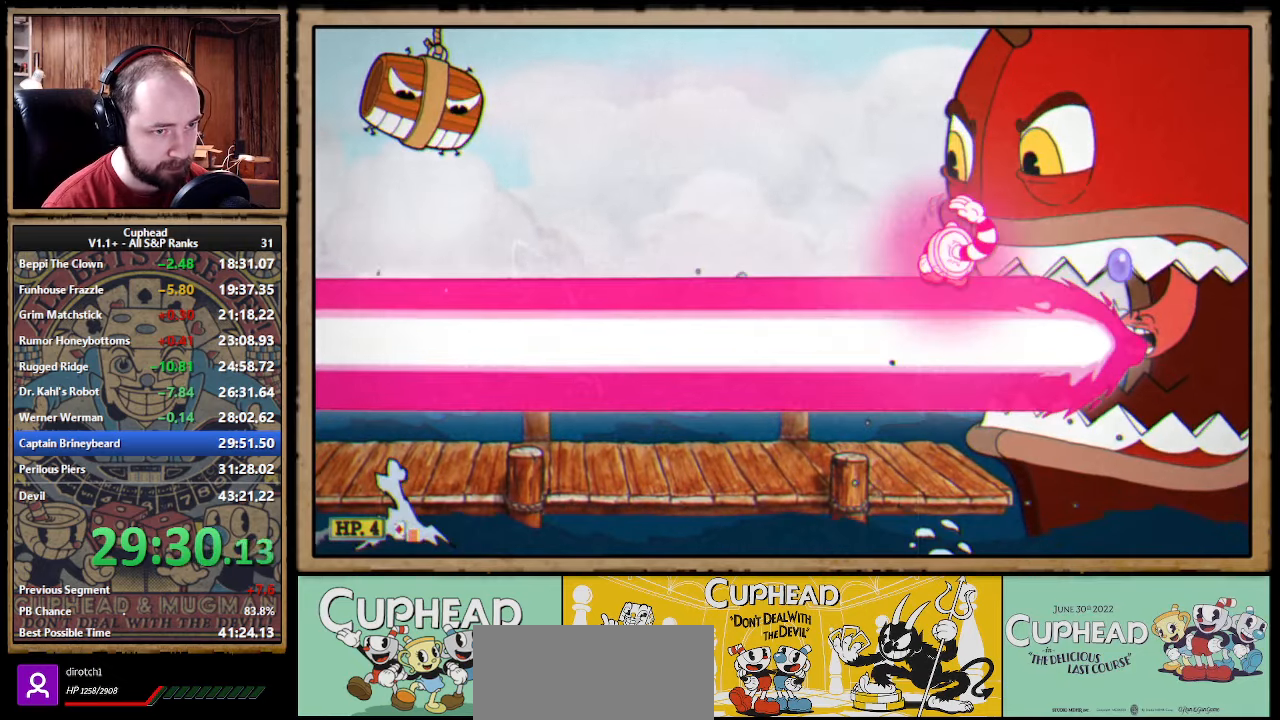
{"dt_ms": 500, "buttons": ["A", "X"], "left_stick": "down-right", "right_stick": "center", "events": [[83, "A", "up"], [467, "A", "down"]]}
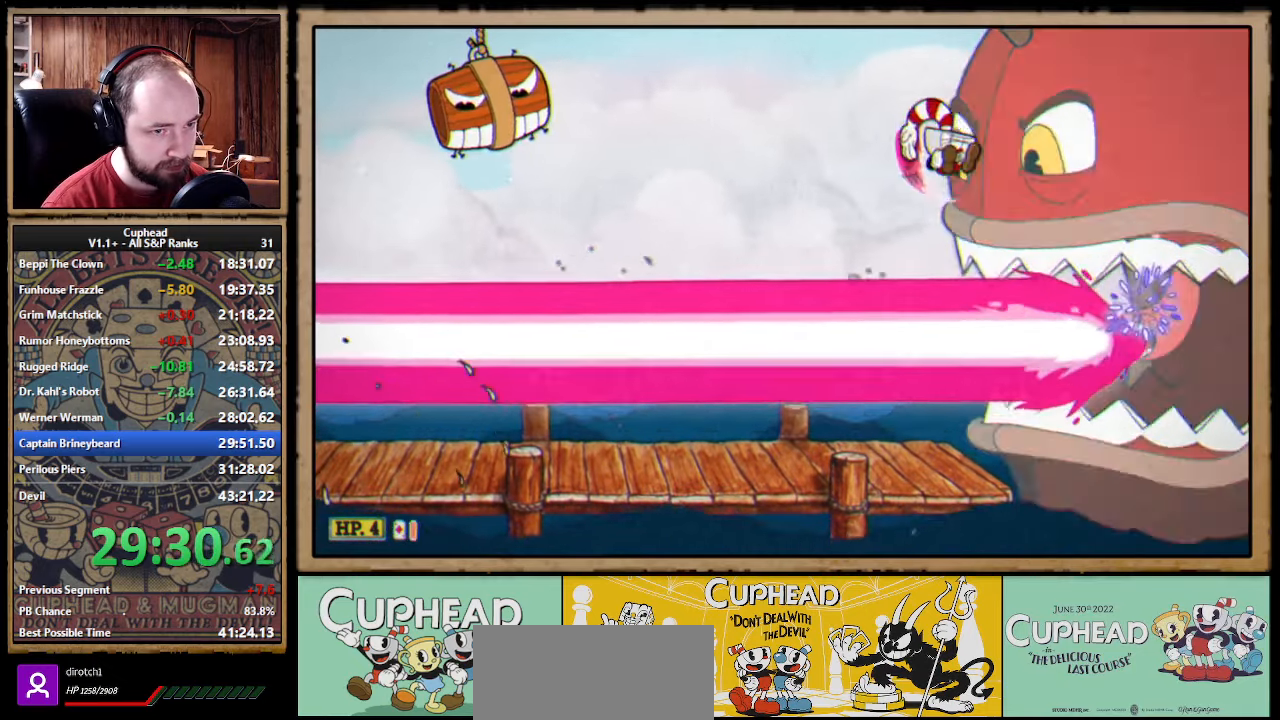
{"dt_ms": 500, "buttons": ["X"], "left_stick": "down-right", "right_stick": "center", "events": [[383, "A", "up"]]}
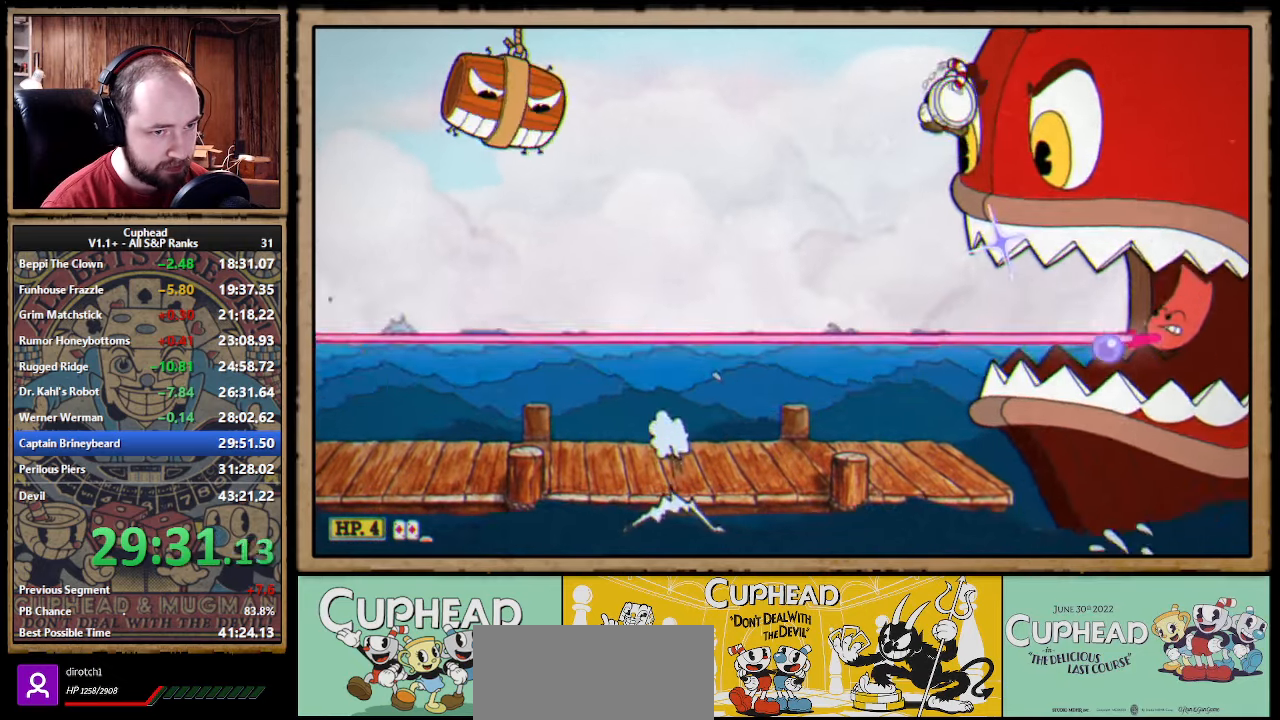
{"dt_ms": 500, "buttons": ["X", "L3"], "left_stick": "down-right", "right_stick": "center", "events": [[150, "Y", "down"], [183, "L1", "down"], [183, "X", "up"], [200, "X", "down"], [250, "Y", "up"], [267, "L1", "up"], [317, "L1", "down"], [317, "L3", "down"], [400, "L1", "up"]]}
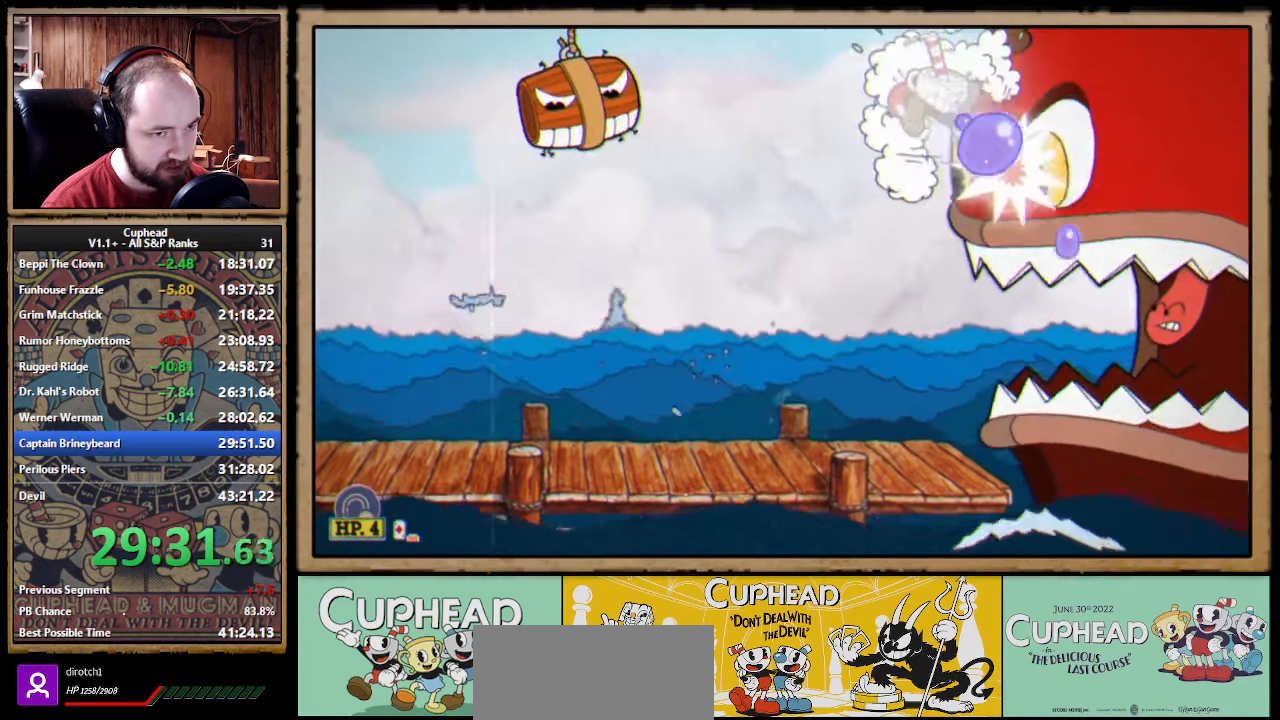
{"dt_ms": 500, "buttons": ["X"], "left_stick": "right", "right_stick": "center", "events": [[50, "L3", "up"], [483, "left_stick", "right"]]}
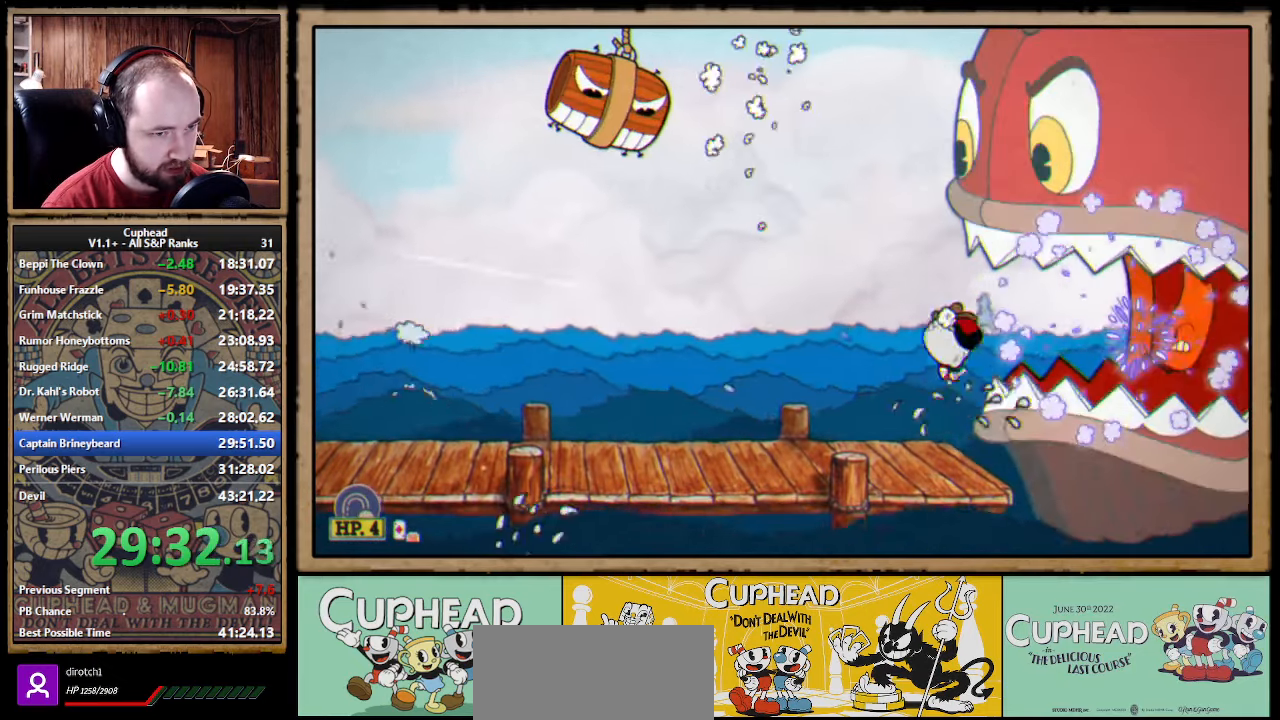
{"dt_ms": 500, "buttons": ["X", "R1"], "left_stick": "up-right", "right_stick": "center", "events": [[50, "left_stick", "up-right"], [133, "R1", "down"]]}
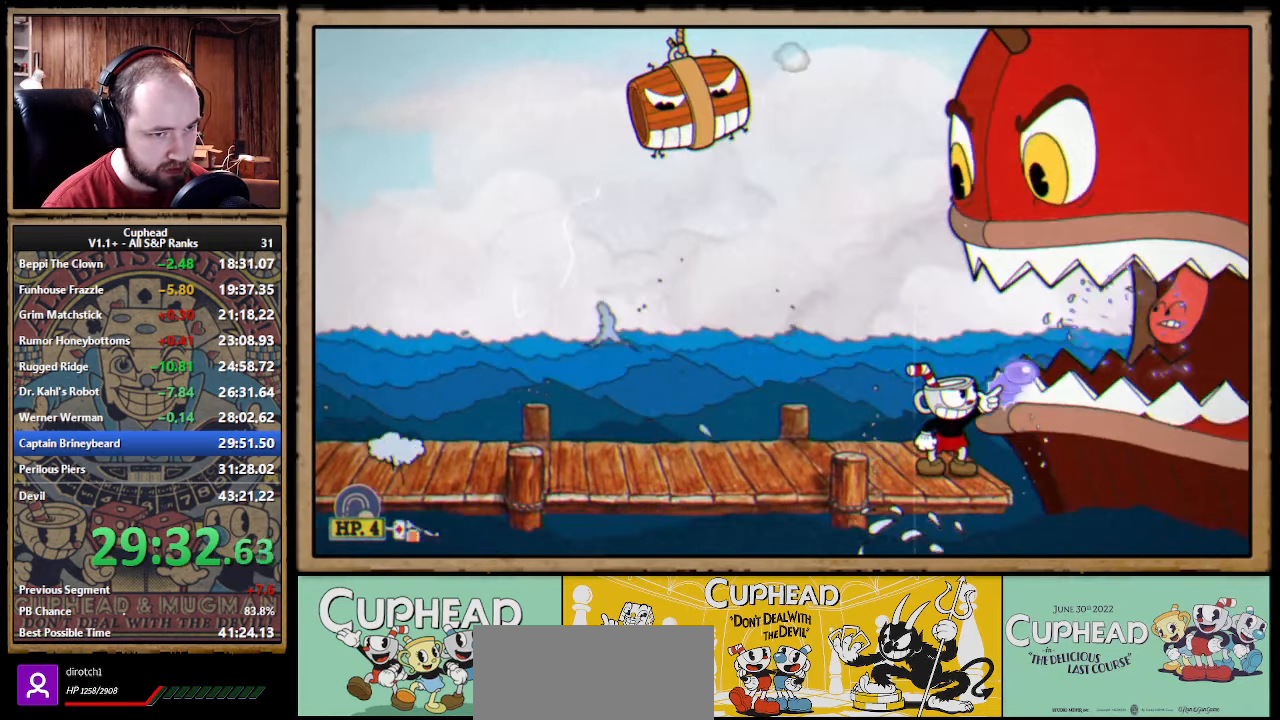
{"dt_ms": 500, "buttons": ["X", "R1"], "left_stick": "up-right", "right_stick": "center"}
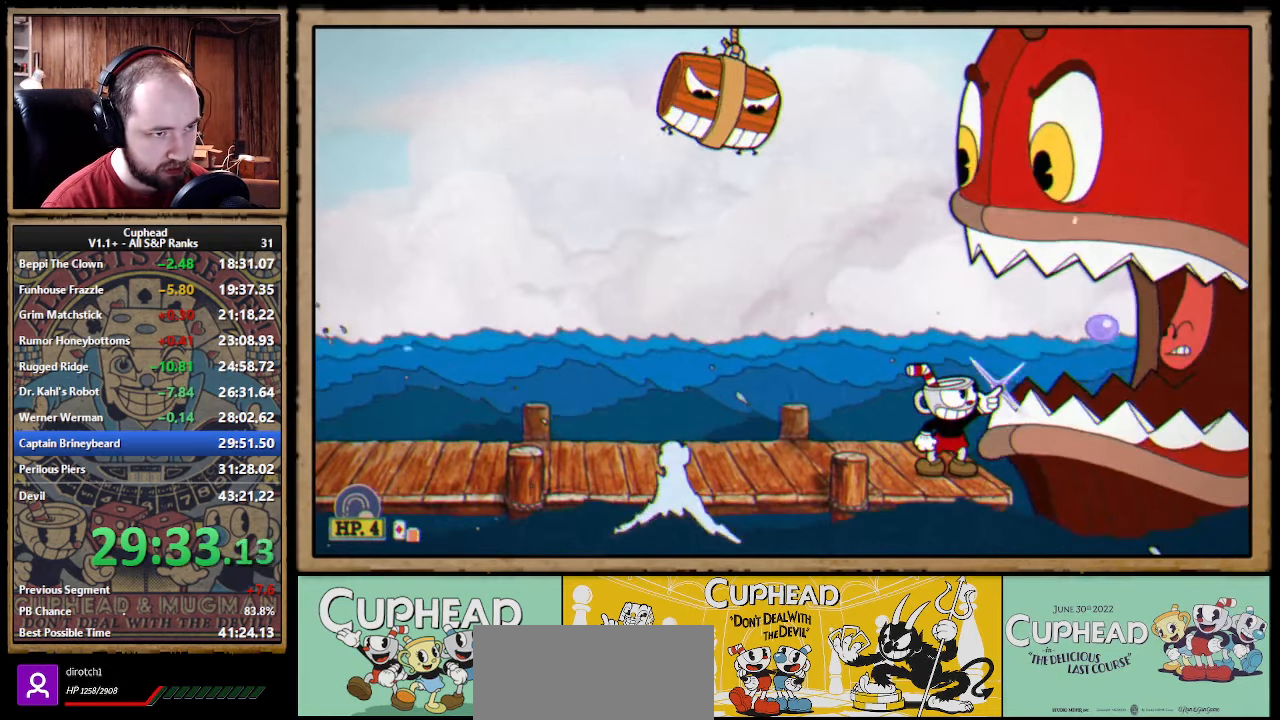
{"dt_ms": 500, "buttons": ["X"], "left_stick": "left", "right_stick": "center", "events": [[17, "R1", "up"], [267, "left_stick", "up-left"], [400, "left_stick", "left"]]}
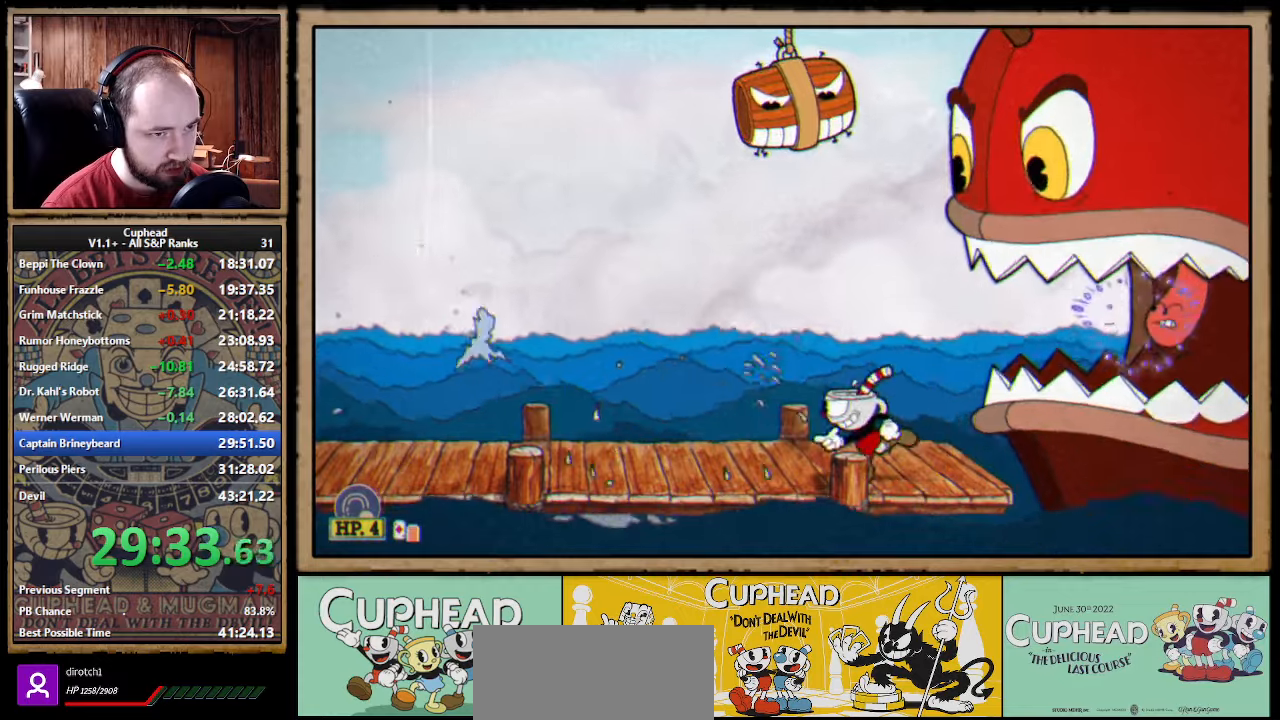
{"dt_ms": 500, "buttons": ["A", "X"], "left_stick": "right", "right_stick": "center", "events": [[67, "A", "down"], [150, "X", "up"], [184, "left_stick", "right"], [467, "X", "down"]]}
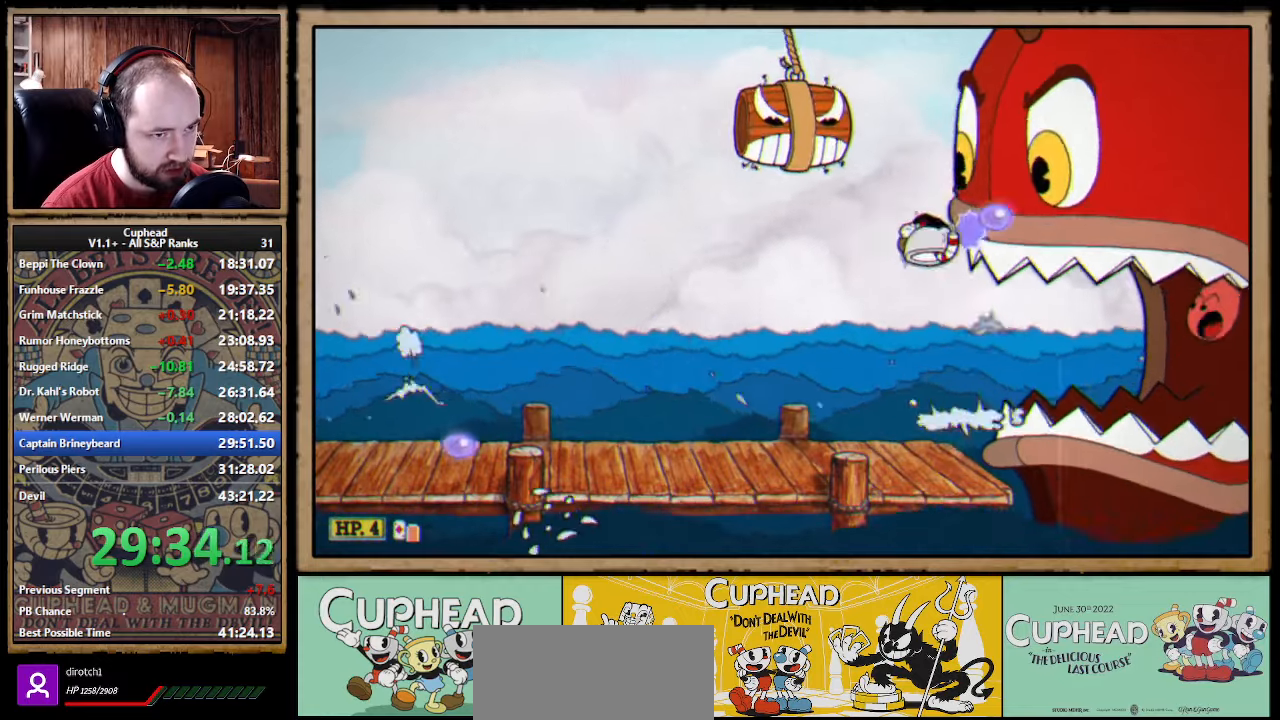
{"dt_ms": 500, "buttons": ["X"], "left_stick": "right", "right_stick": "center", "events": [[67, "A", "up"], [67, "Y", "down"], [117, "L1", "down"], [167, "Y", "up"], [184, "L1", "up"]]}
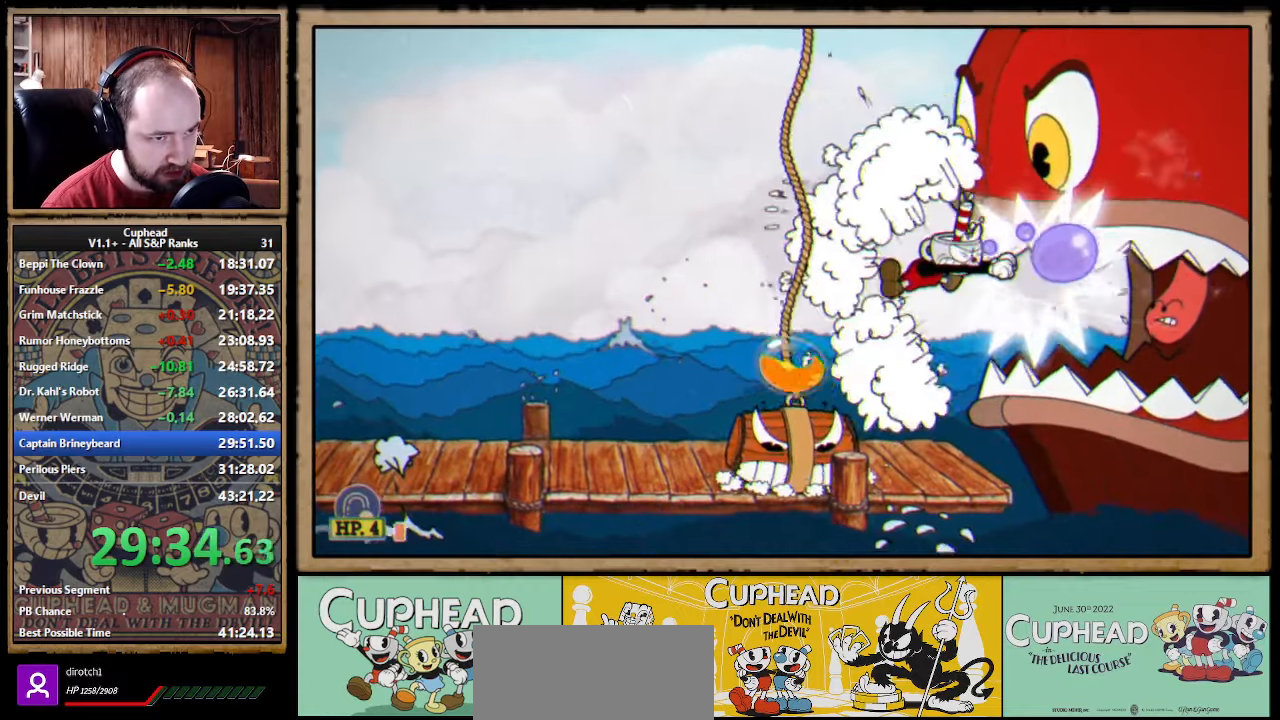
{"dt_ms": 500, "buttons": ["X"], "left_stick": "up-right", "right_stick": "center", "events": [[117, "B", "down"], [217, "B", "up"], [400, "left_stick", "up-right"]]}
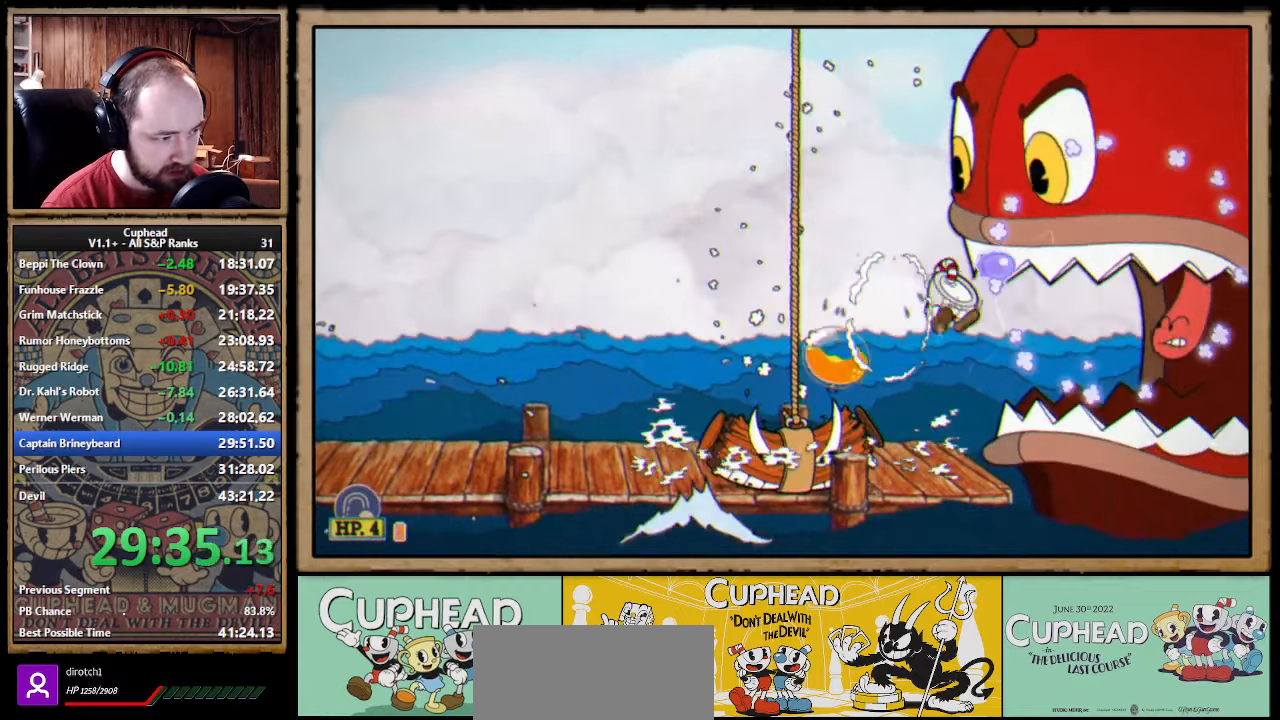
{"dt_ms": 500, "buttons": ["X"], "left_stick": "up-right", "right_stick": "center"}
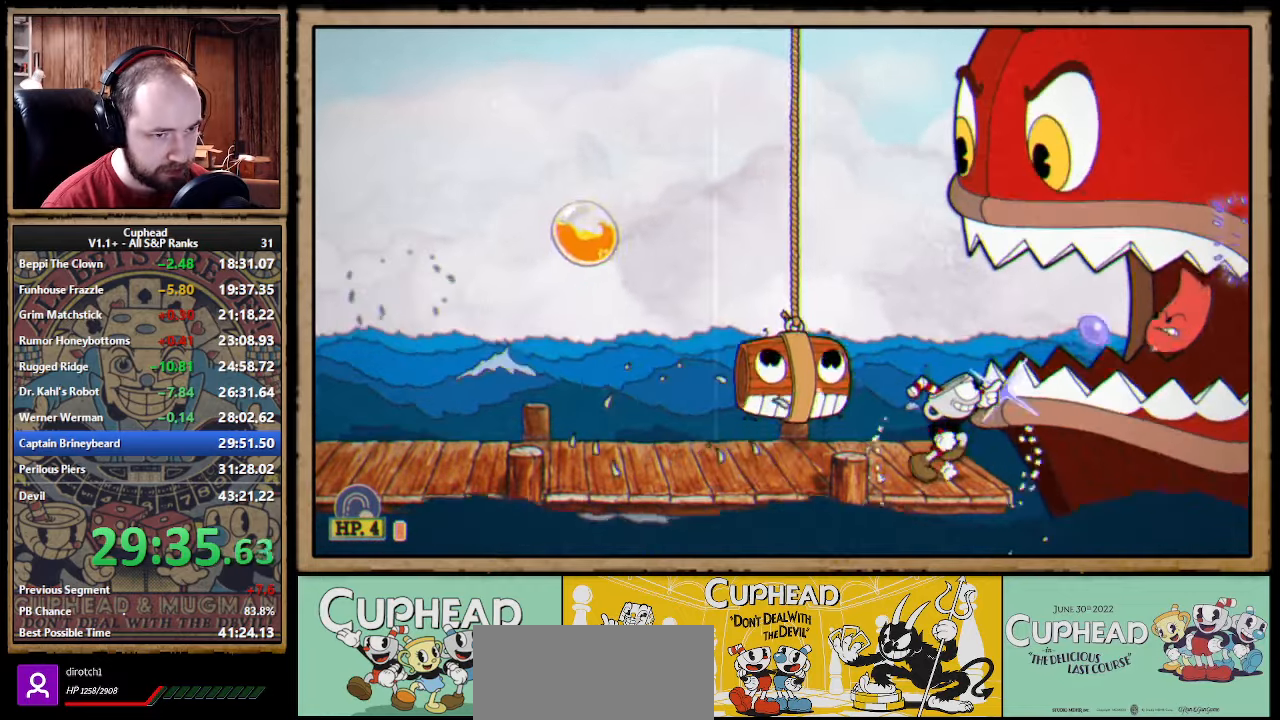
{"dt_ms": 1000, "buttons": ["X"], "left_stick": "right", "right_stick": "center", "events": [[334, "A", "down"], [350, "left_stick", "right"], [550, "Y", "down"], [567, "A", "up"], [584, "L1", "down"], [634, "Y", "up"], [667, "L1", "up"], [717, "L1", "down"], [800, "L1", "up"]]}
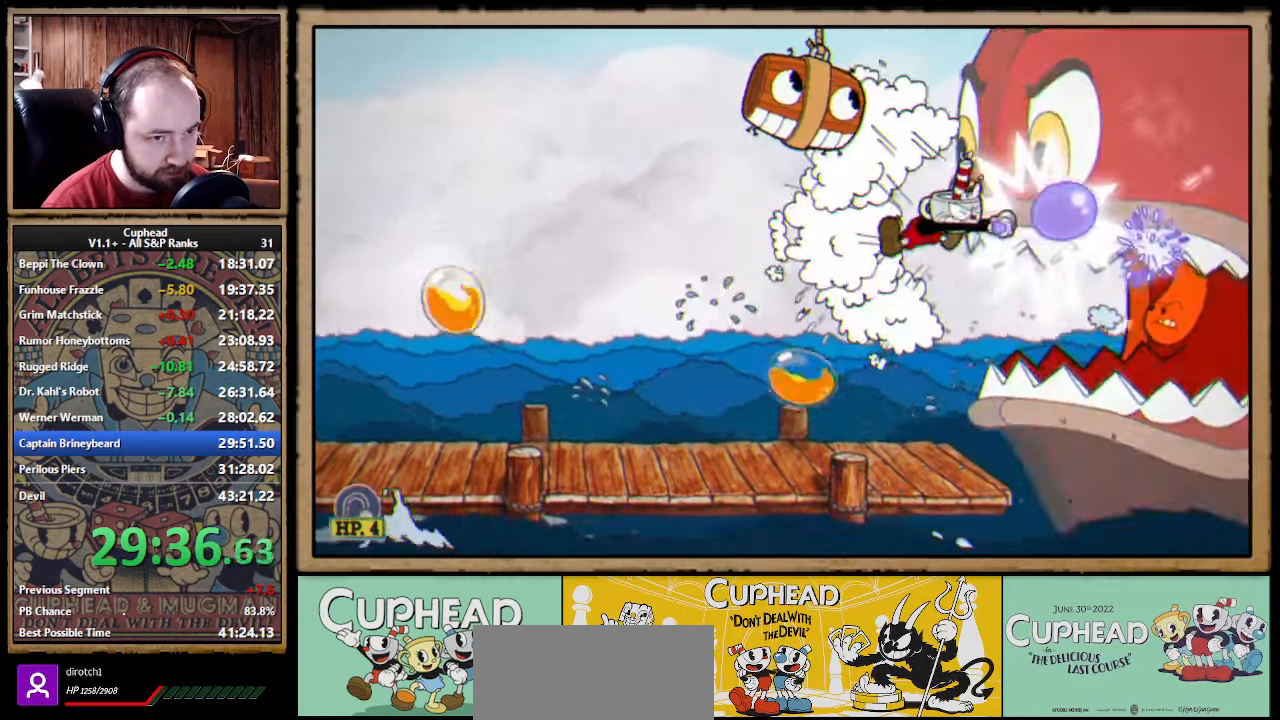
{"dt_ms": 500, "buttons": ["X"], "left_stick": "right", "right_stick": "center"}
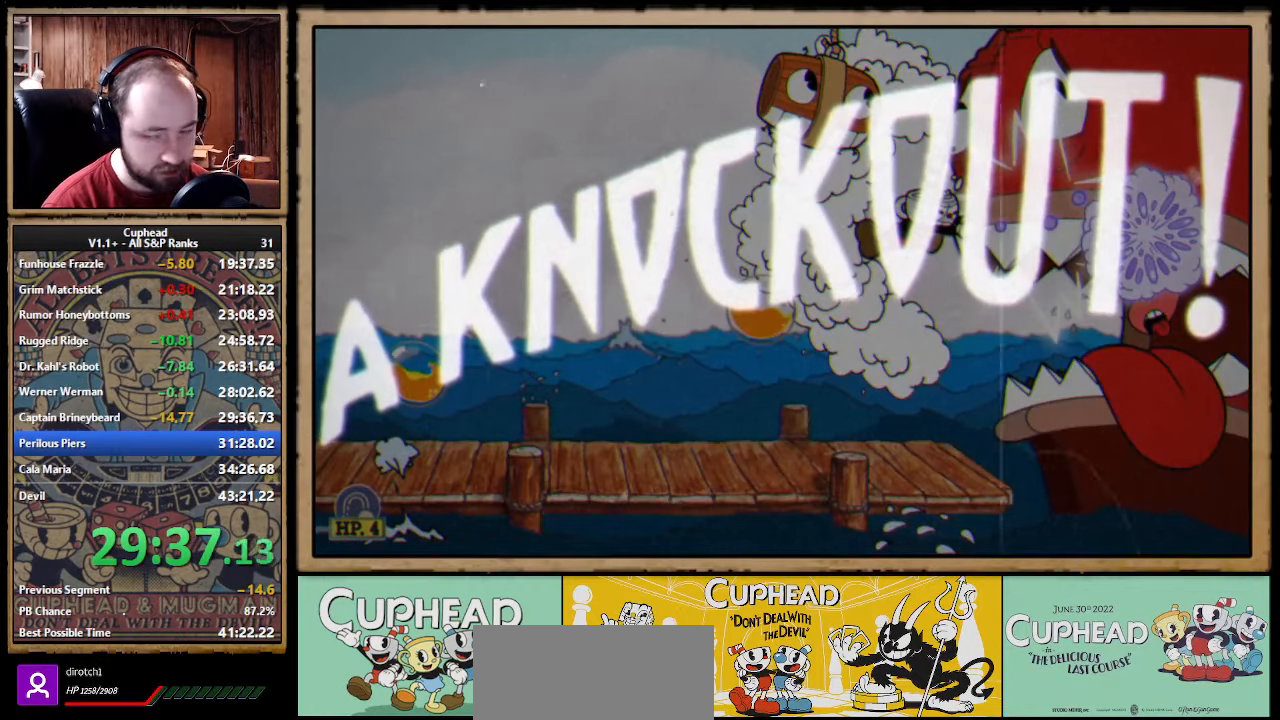
{"dt_ms": 500, "buttons": ["X"], "left_stick": "right", "right_stick": "center"}
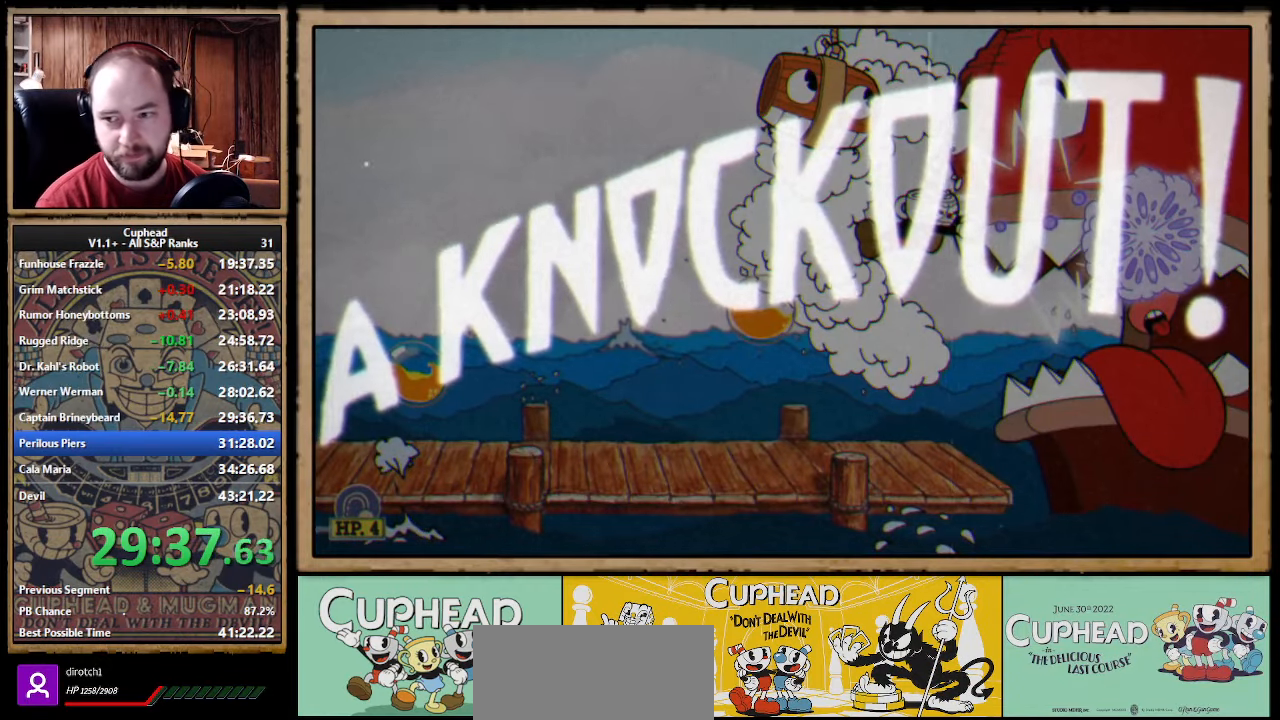
{"dt_ms": 500, "buttons": [], "left_stick": "right", "right_stick": "center", "events": [[317, "X", "up"]]}
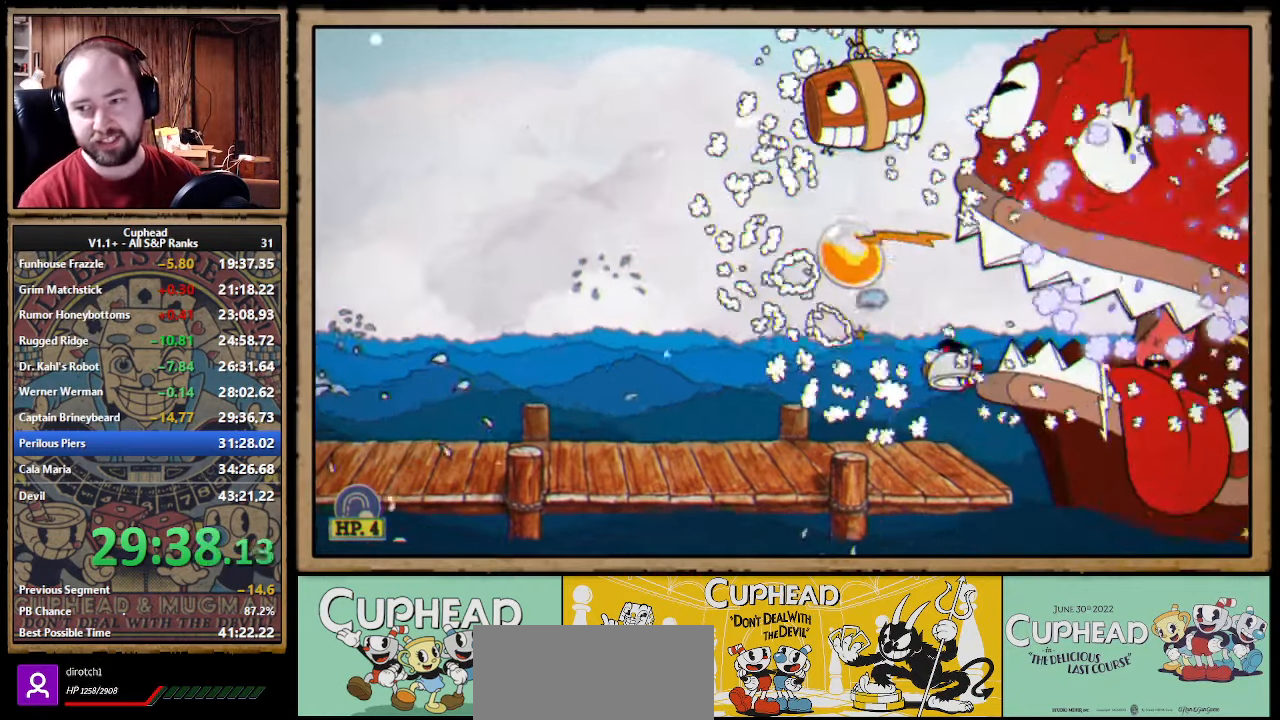
{"dt_ms": 500, "buttons": [], "left_stick": "center", "right_stick": "center", "events": [[284, "left_stick", "center"]]}